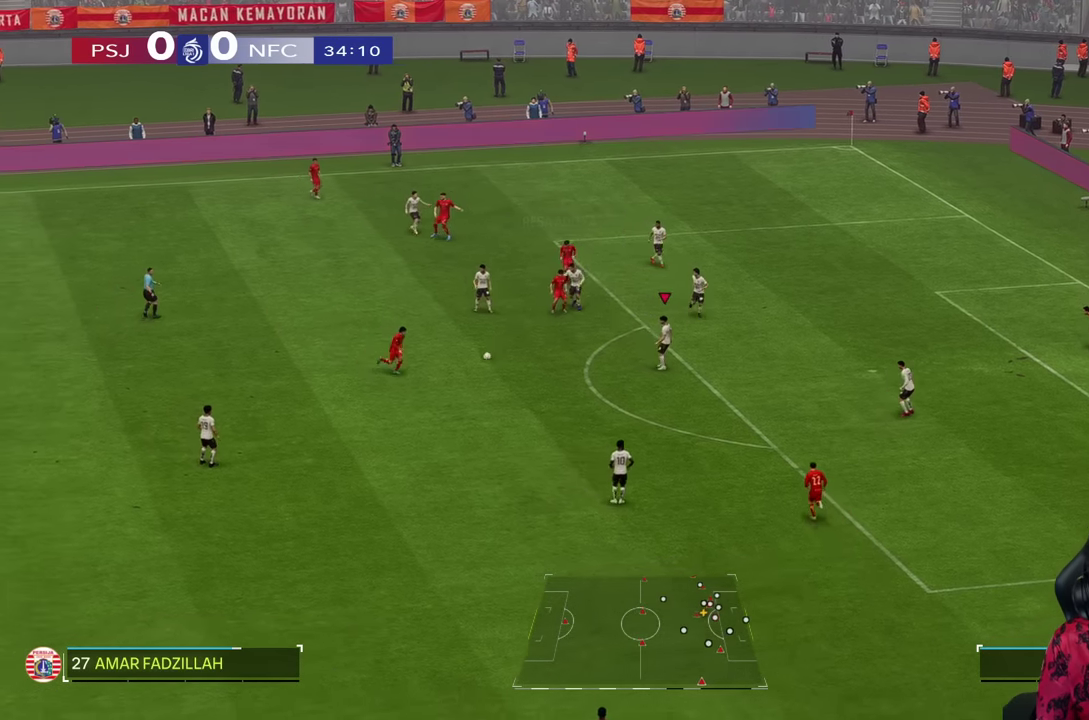
Gameplay with a controller (PlayStation layout); each line is a JSON object with the inputs held at the frame after it (dt_ms = milliseconds from this image to that frame). "events" lists button and stick changes between this image and that frame as [ms after this image, input, new state], when the widget could be followed in between. Not read: L3 R3.
{"dt_ms": 500, "buttons": [], "left_stick": "down-left", "right_stick": "center", "events": []}
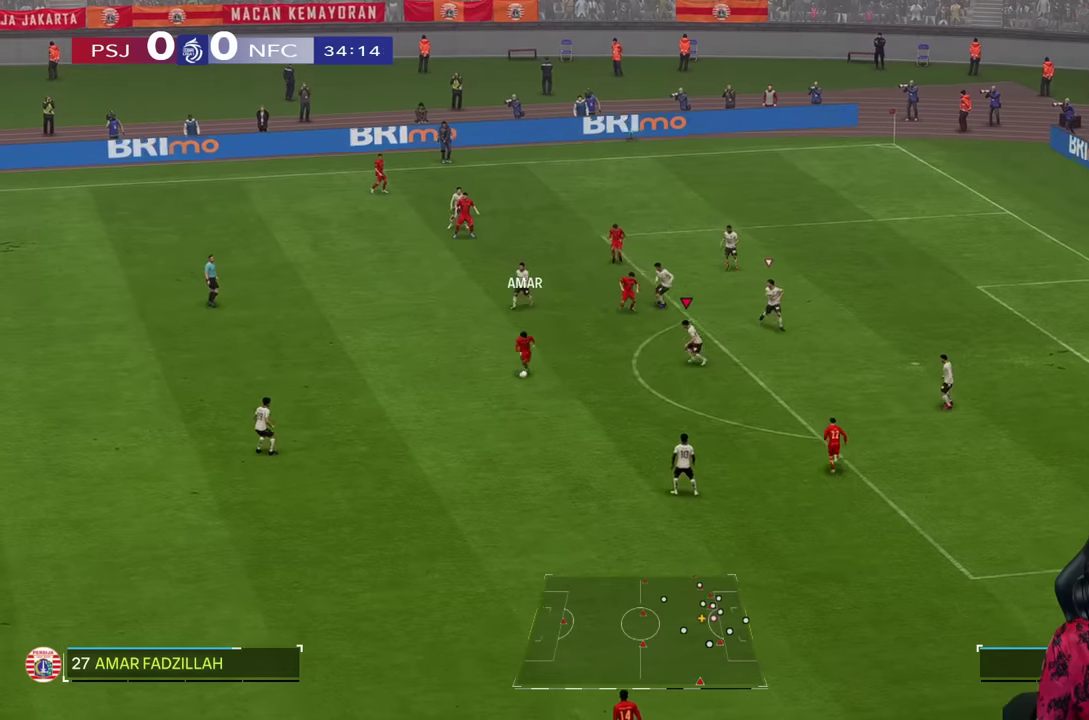
{"dt_ms": 500, "buttons": [], "left_stick": "down", "right_stick": "center", "events": [[134, "left_stick", "down"]]}
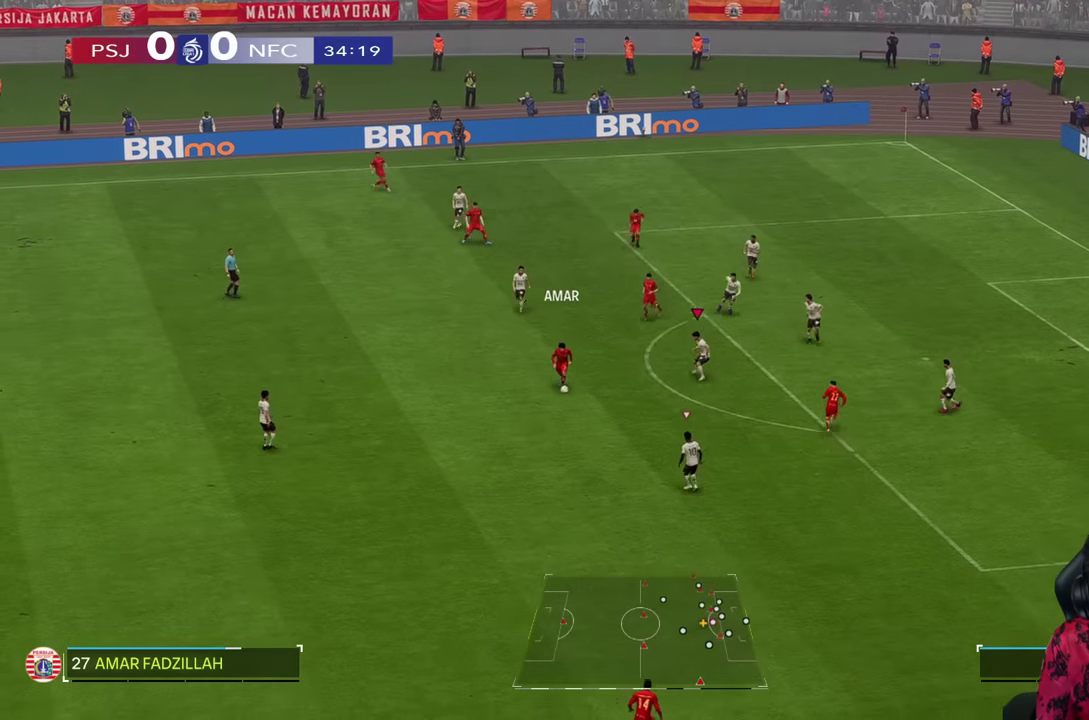
{"dt_ms": 500, "buttons": ["L2", "R2"], "left_stick": "down-left", "right_stick": "center", "events": [[184, "left_stick", "down-left"], [267, "L2", "down"], [367, "R2", "down"]]}
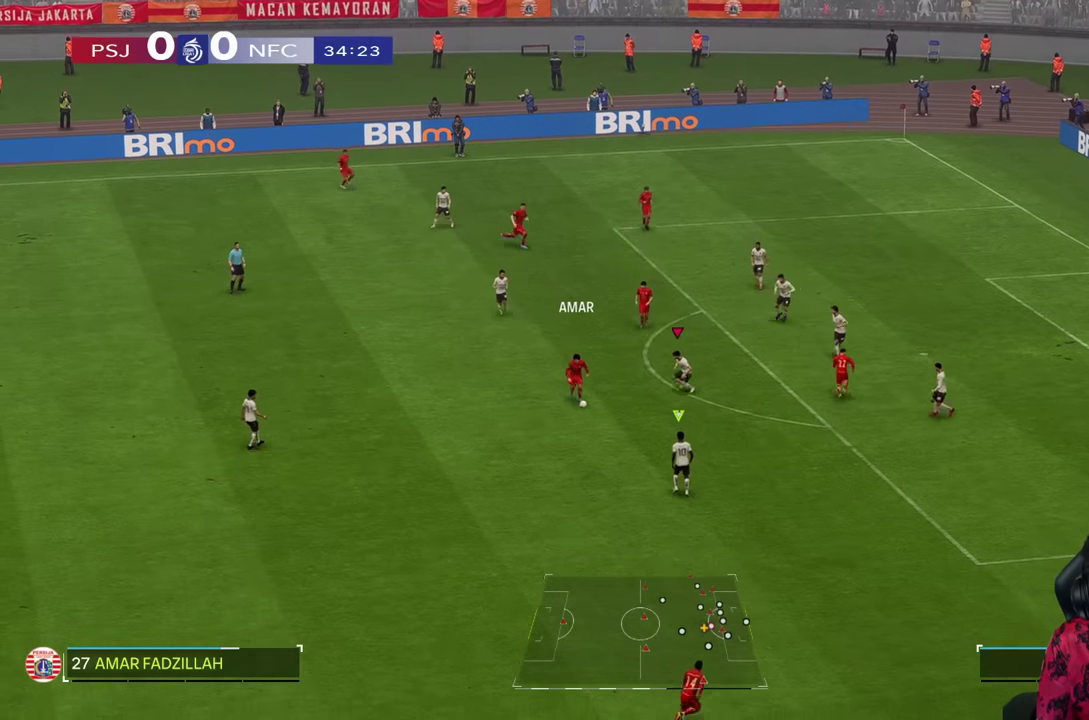
{"dt_ms": 500, "buttons": [], "left_stick": "down-left", "right_stick": "center", "events": [[84, "L2", "up"], [117, "R2", "up"]]}
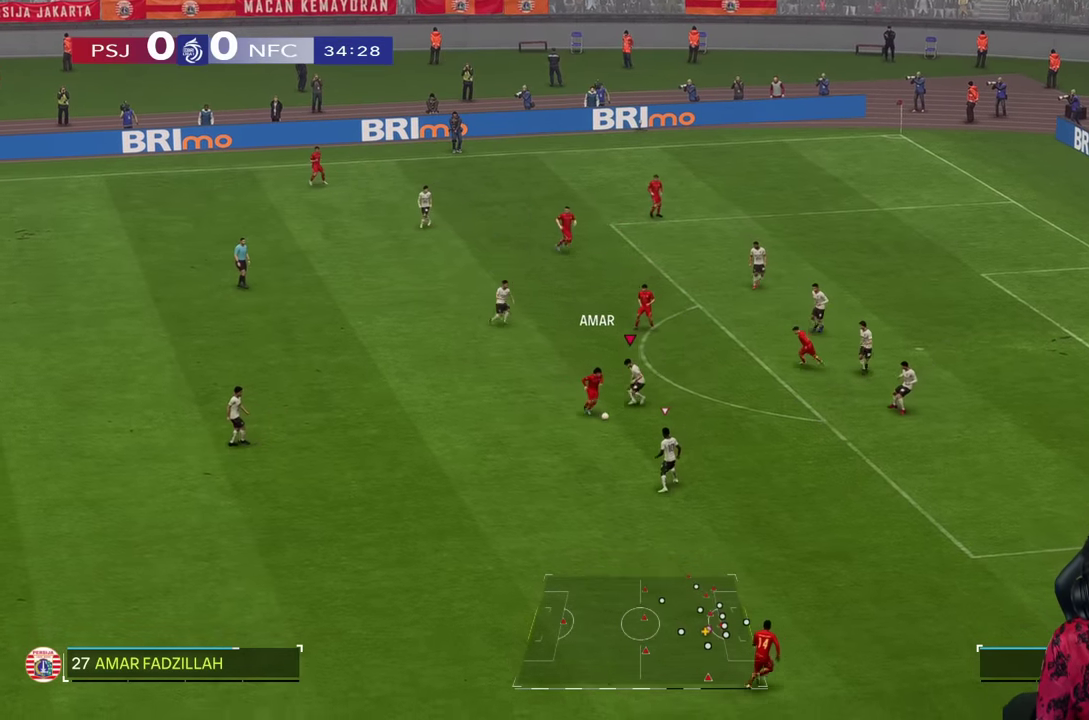
{"dt_ms": 500, "buttons": [], "left_stick": "down-right", "right_stick": "center", "events": [[134, "SQUARE", "down"], [200, "SQUARE", "up"], [200, "left_stick", "down-right"], [250, "R1", "down"], [484, "R1", "up"]]}
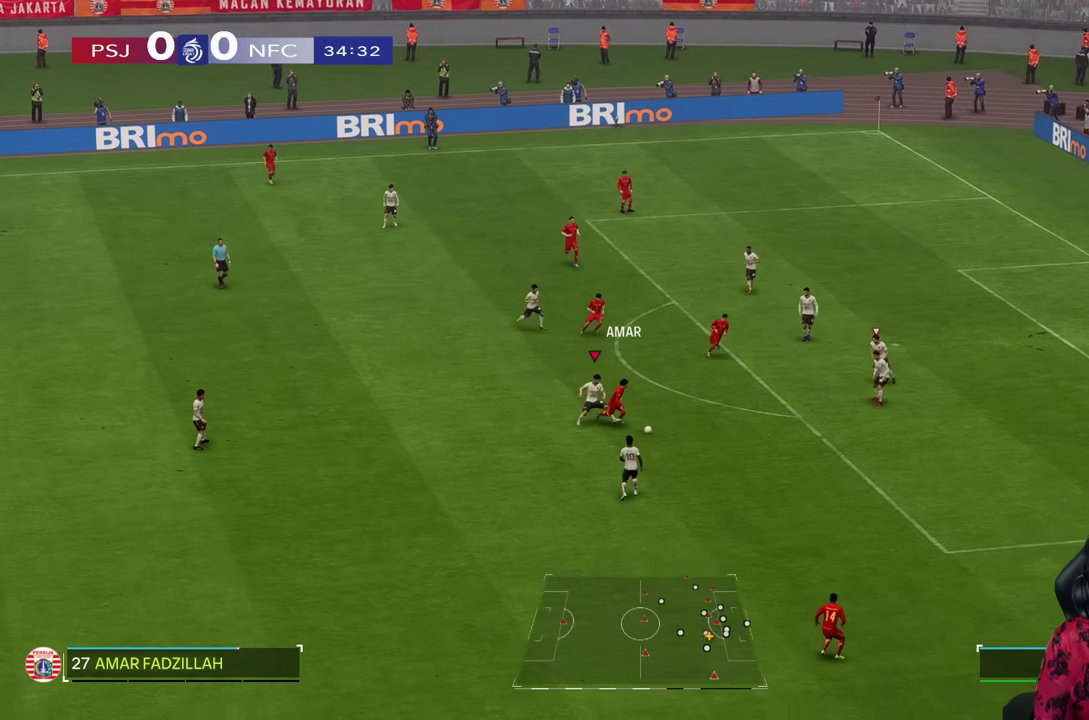
{"dt_ms": 500, "buttons": [], "left_stick": "down-left", "right_stick": "center", "events": [[234, "left_stick", "down-left"]]}
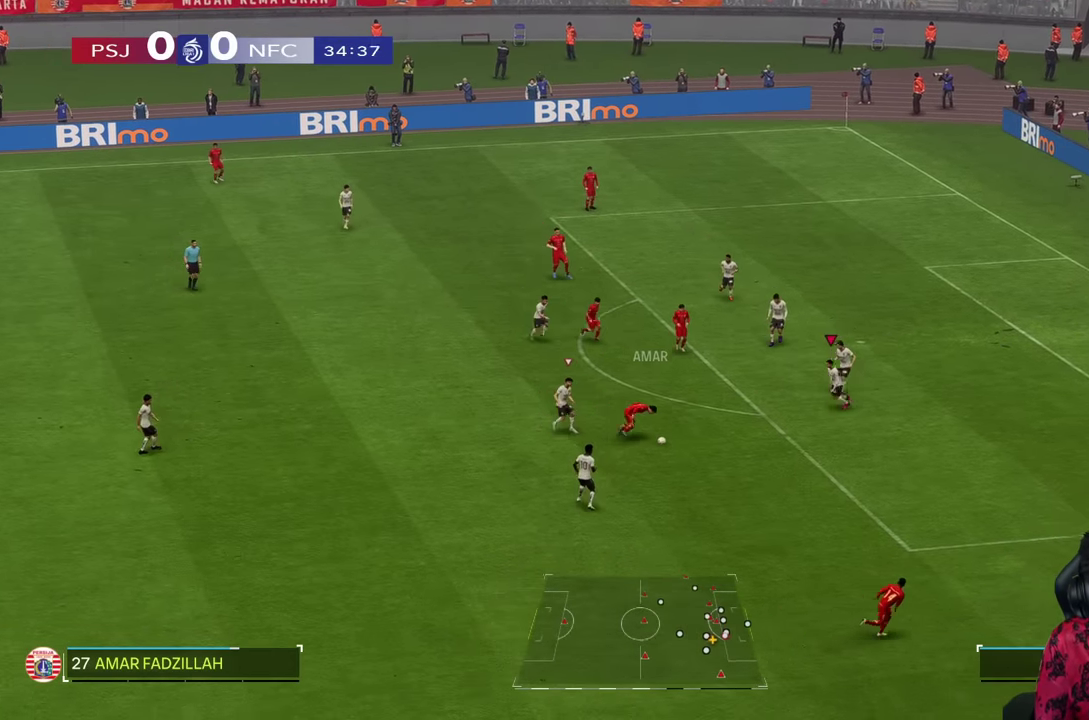
{"dt_ms": 500, "buttons": [], "left_stick": "down", "right_stick": "center", "events": [[184, "left_stick", "down"], [217, "R2", "down"], [484, "R2", "up"]]}
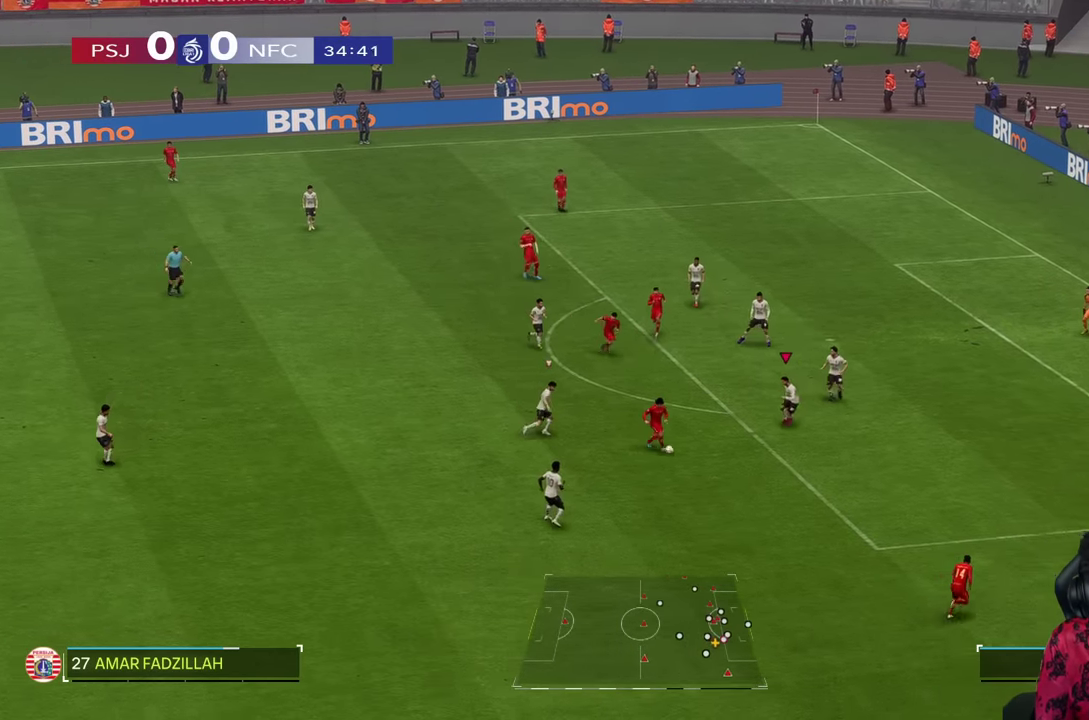
{"dt_ms": 500, "buttons": ["L2"], "left_stick": "down-right", "right_stick": "center", "events": [[284, "L2", "down"], [434, "left_stick", "down-right"]]}
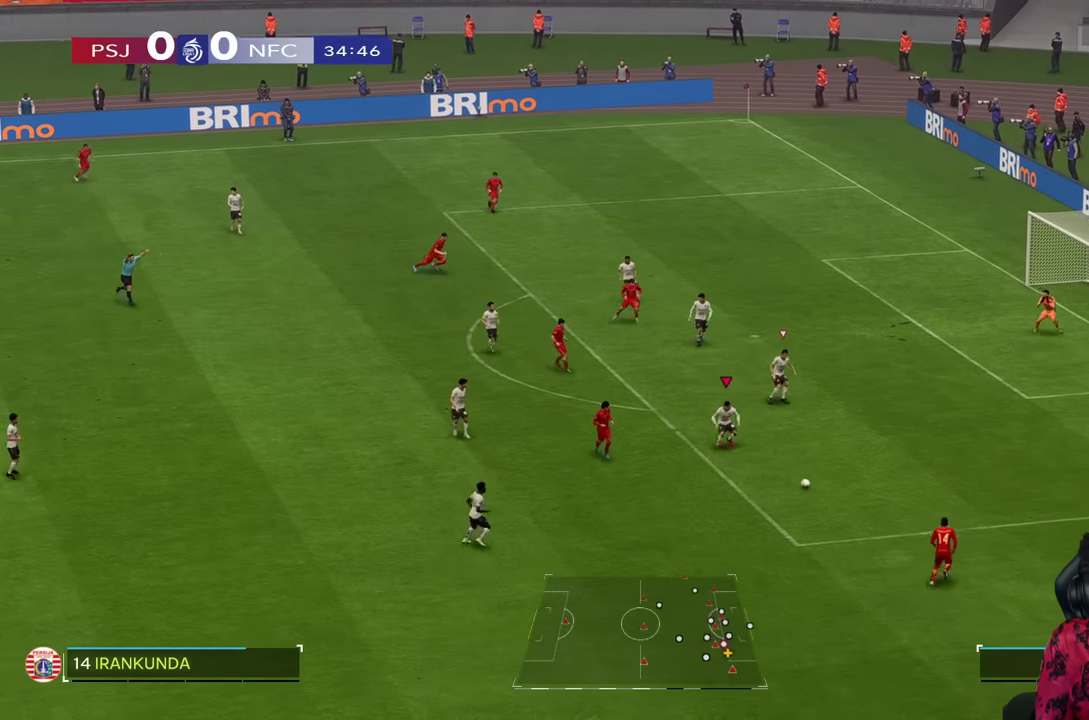
{"dt_ms": 500, "buttons": ["R1"], "left_stick": "right", "right_stick": "center", "events": [[117, "L2", "up"], [317, "R1", "down"], [334, "left_stick", "right"]]}
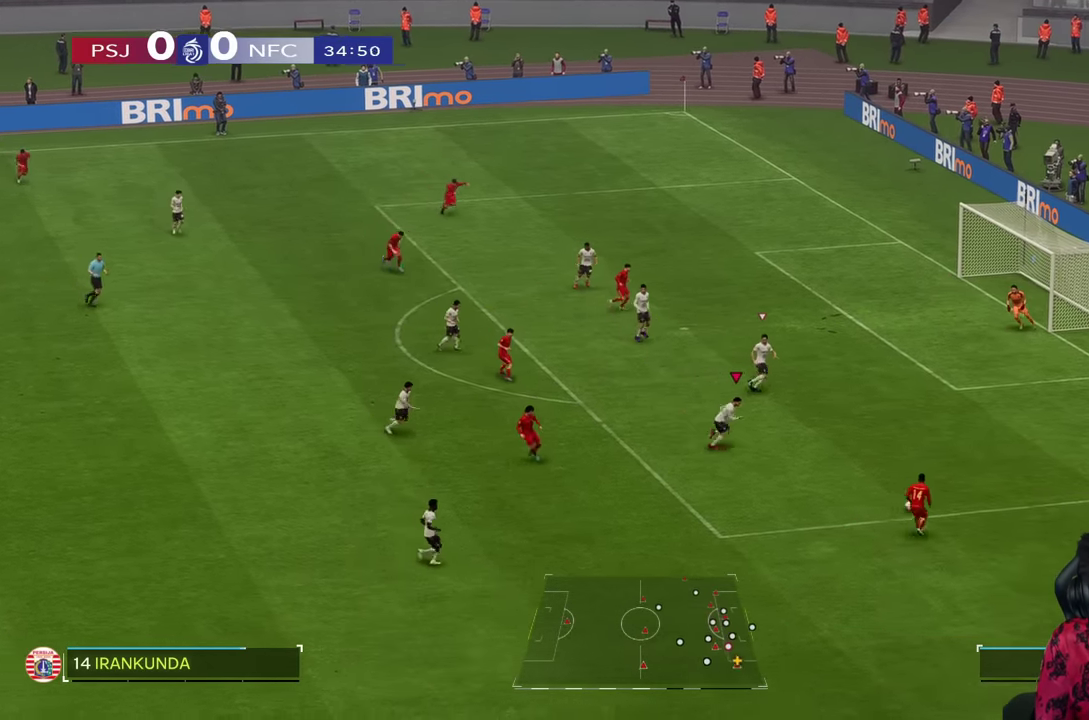
{"dt_ms": 500, "buttons": ["R1"], "left_stick": "right", "right_stick": "center", "events": []}
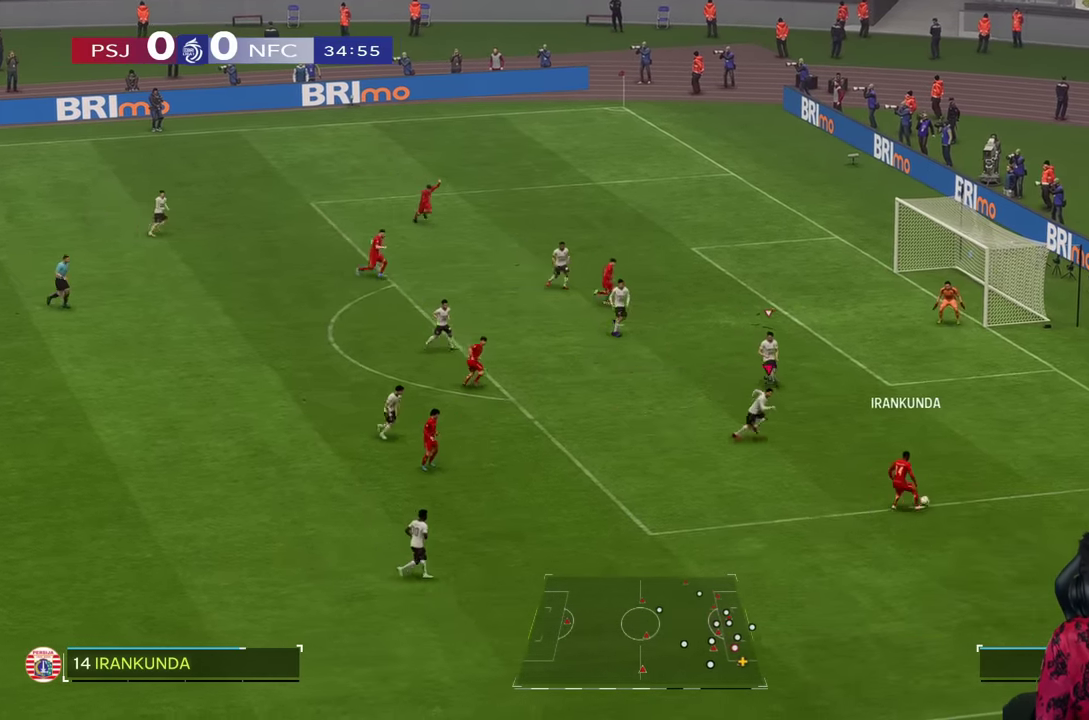
{"dt_ms": 500, "buttons": ["L2"], "left_stick": "down-right", "right_stick": "center", "events": [[17, "R1", "up"], [467, "left_stick", "down-right"], [500, "L2", "down"]]}
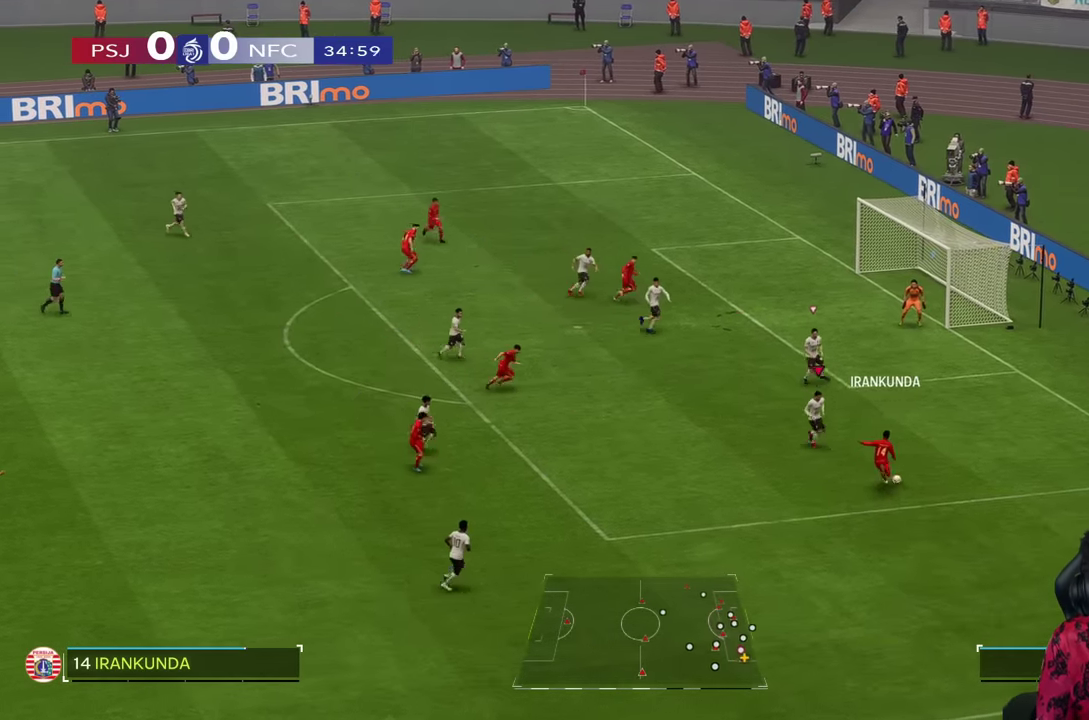
{"dt_ms": 500, "buttons": ["L2"], "left_stick": "down-left", "right_stick": "center", "events": [[417, "left_stick", "down-left"]]}
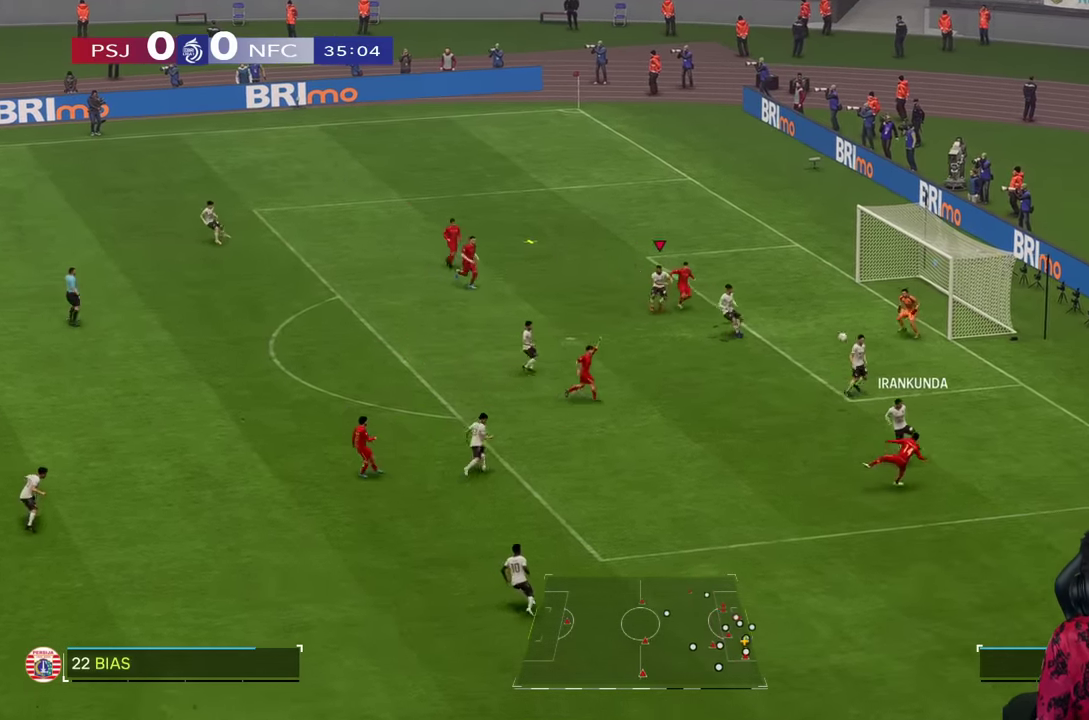
{"dt_ms": 500, "buttons": ["R1"], "left_stick": "up-left", "right_stick": "center", "events": [[250, "left_stick", "left"], [317, "L2", "up"], [317, "SQUARE", "down"], [417, "R1", "down"], [417, "SQUARE", "up"], [500, "left_stick", "up-left"]]}
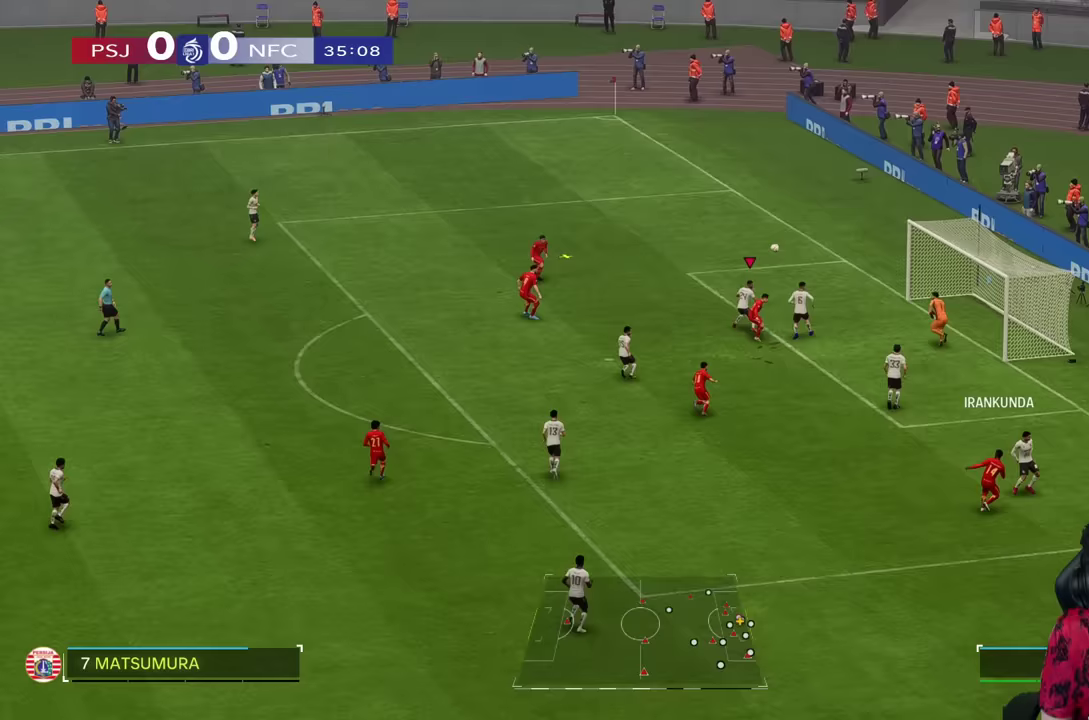
{"dt_ms": 500, "buttons": [], "left_stick": "up-left", "right_stick": "center", "events": [[417, "R1", "up"]]}
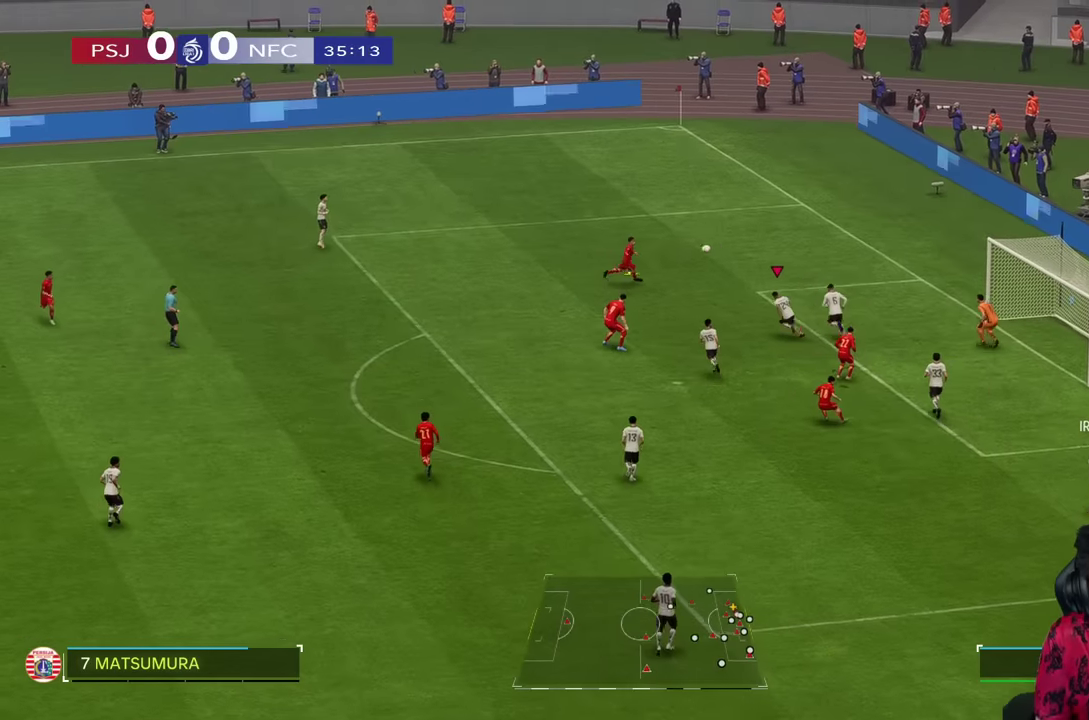
{"dt_ms": 500, "buttons": ["TRIANGLE"], "left_stick": "up-left", "right_stick": "center", "events": [[333, "TRIANGLE", "down"]]}
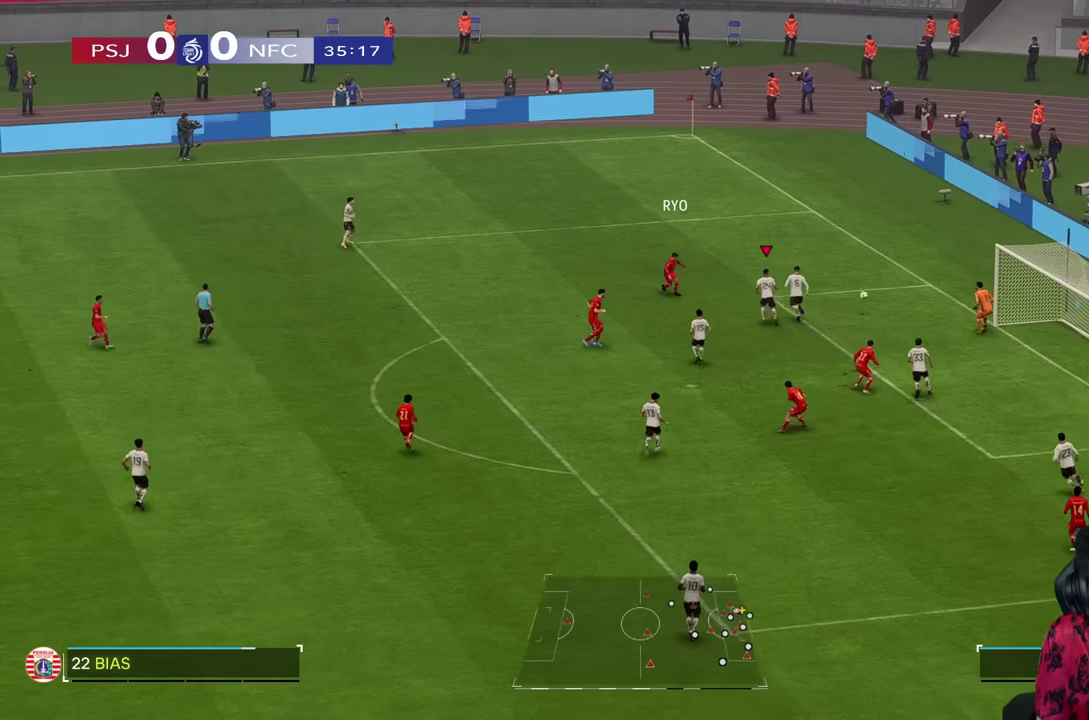
{"dt_ms": 500, "buttons": ["TRIANGLE"], "left_stick": "up-left", "right_stick": "center", "events": []}
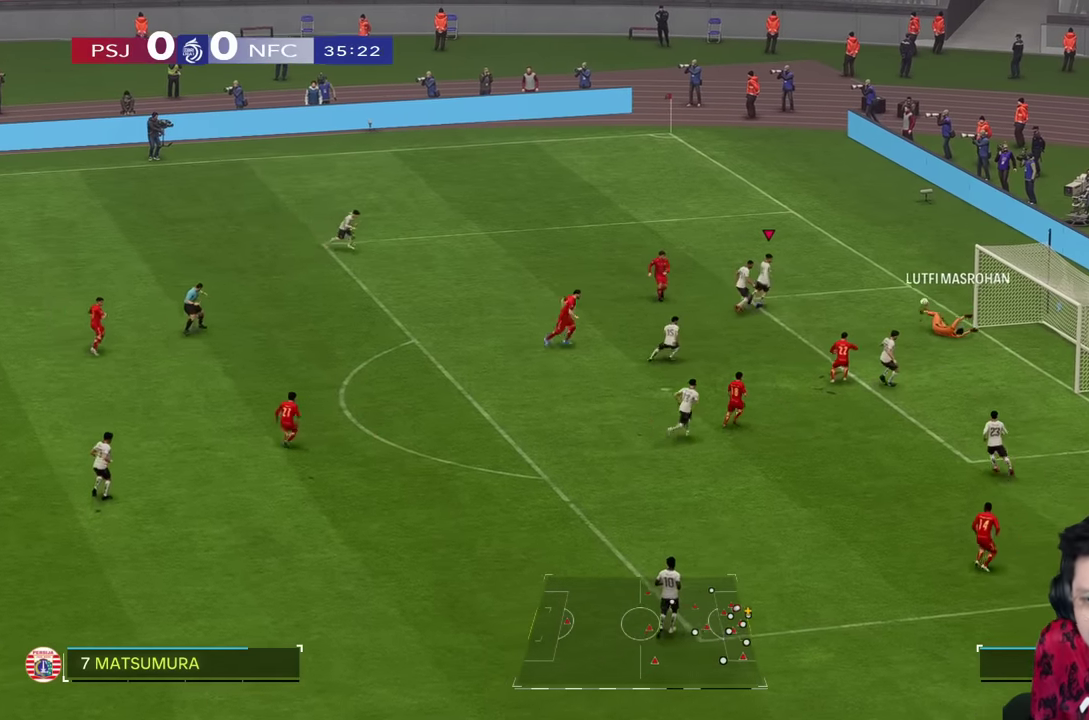
{"dt_ms": 1000, "buttons": ["CIRCLE"], "left_stick": "up-left", "right_stick": "center"}
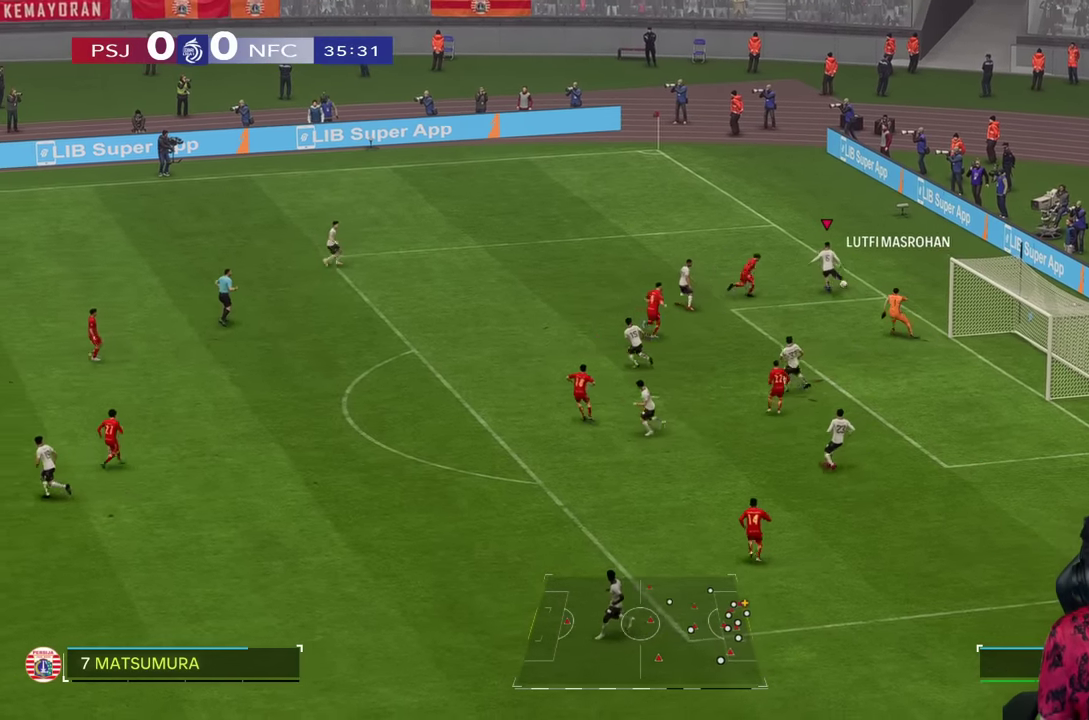
{"dt_ms": 500, "buttons": [], "left_stick": "up-left", "right_stick": "center", "events": [[100, "CIRCLE", "up"]]}
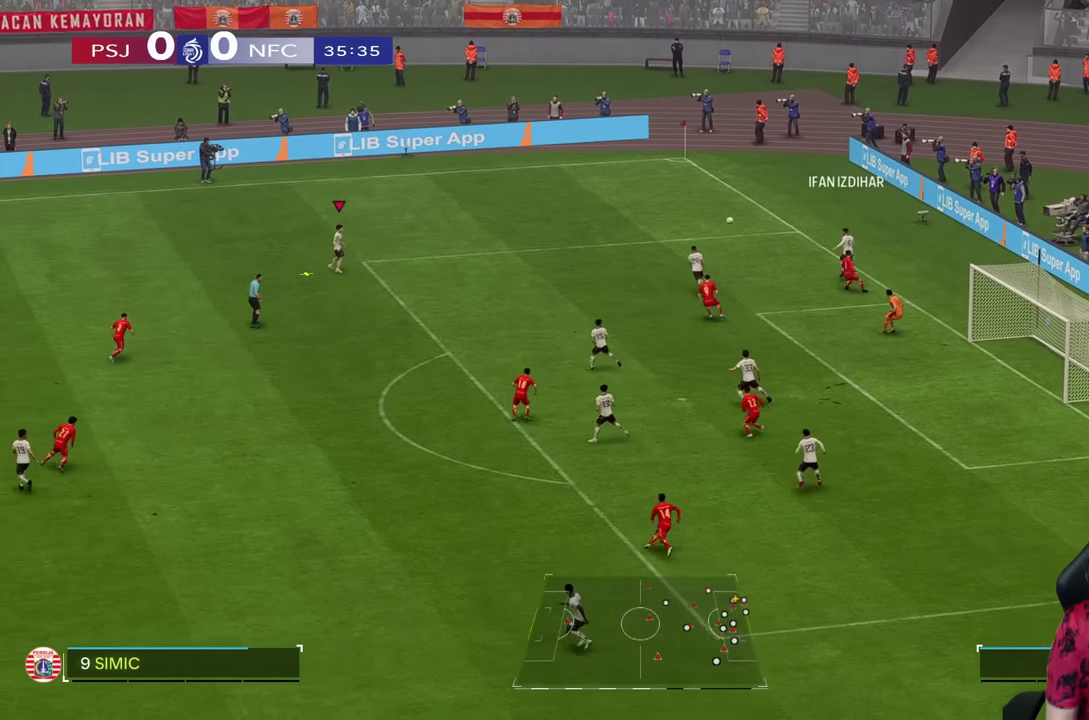
{"dt_ms": 500, "buttons": [], "left_stick": "down-left", "right_stick": "center", "events": [[117, "left_stick", "left"], [350, "left_stick", "down-left"]]}